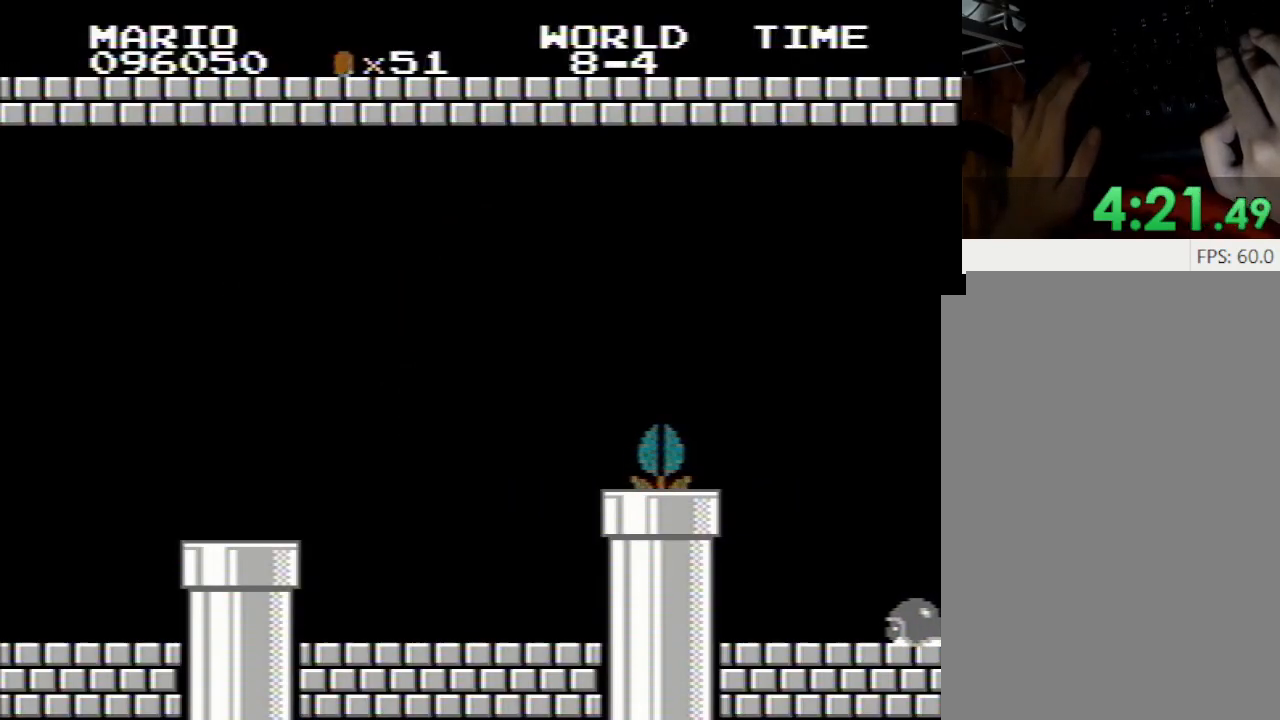
Gameplay with keyboard; each line is a JSON object with the keys held at the frame after it. "events" lists presses ("down") and releases ("up") of "e", "i", "o", "p", "q", "r" and "w" between this image and that frame as [ms after this image, input, new state], when the widget could be followed in between. No other keys are recorded. Mouse input is not recorded.
{"keys": ["p", "q"], "events": []}
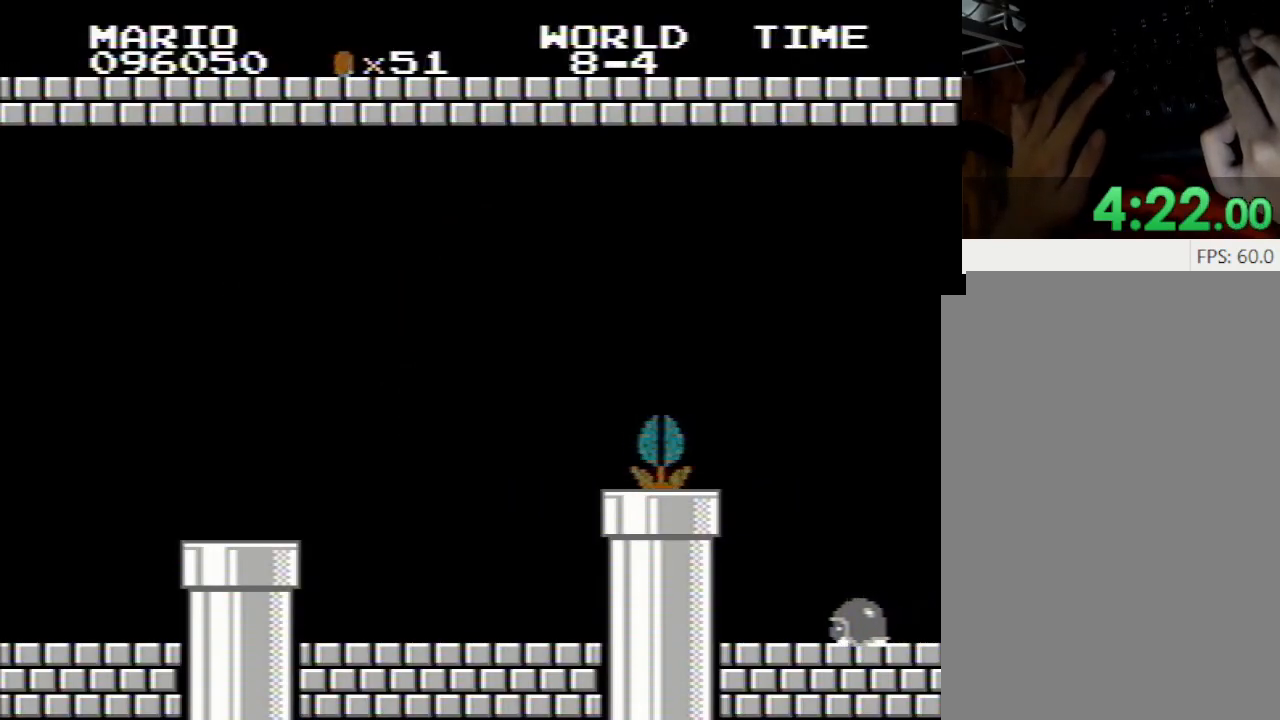
{"keys": ["p", "q"], "events": []}
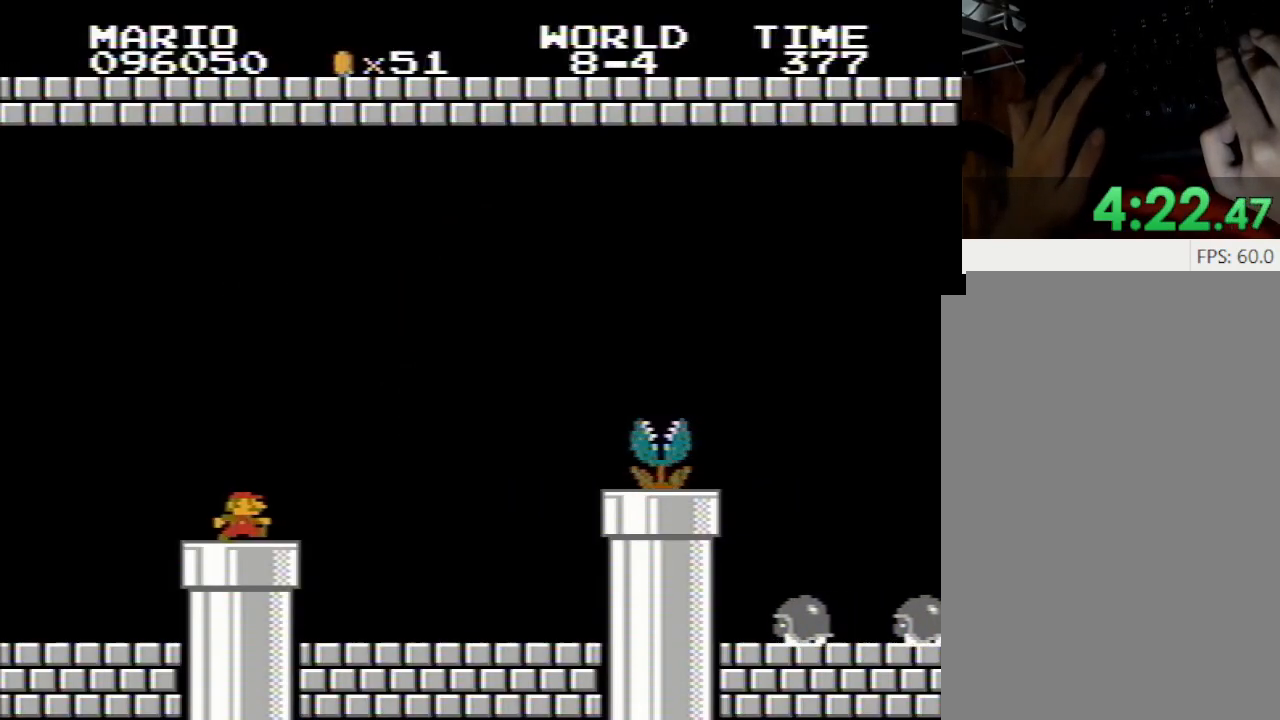
{"keys": ["o", "p", "q"], "events": [[433, "o", "down"]]}
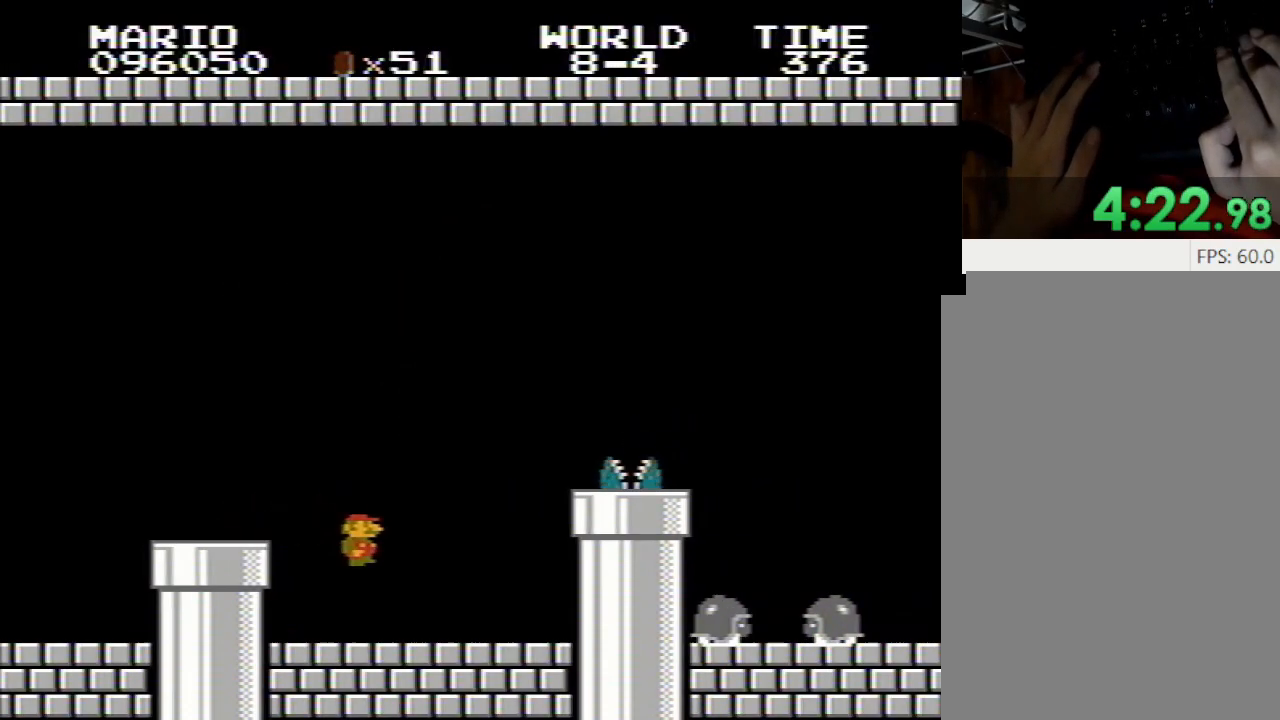
{"keys": ["o", "p", "q", "r"], "events": [[233, "r", "down"]]}
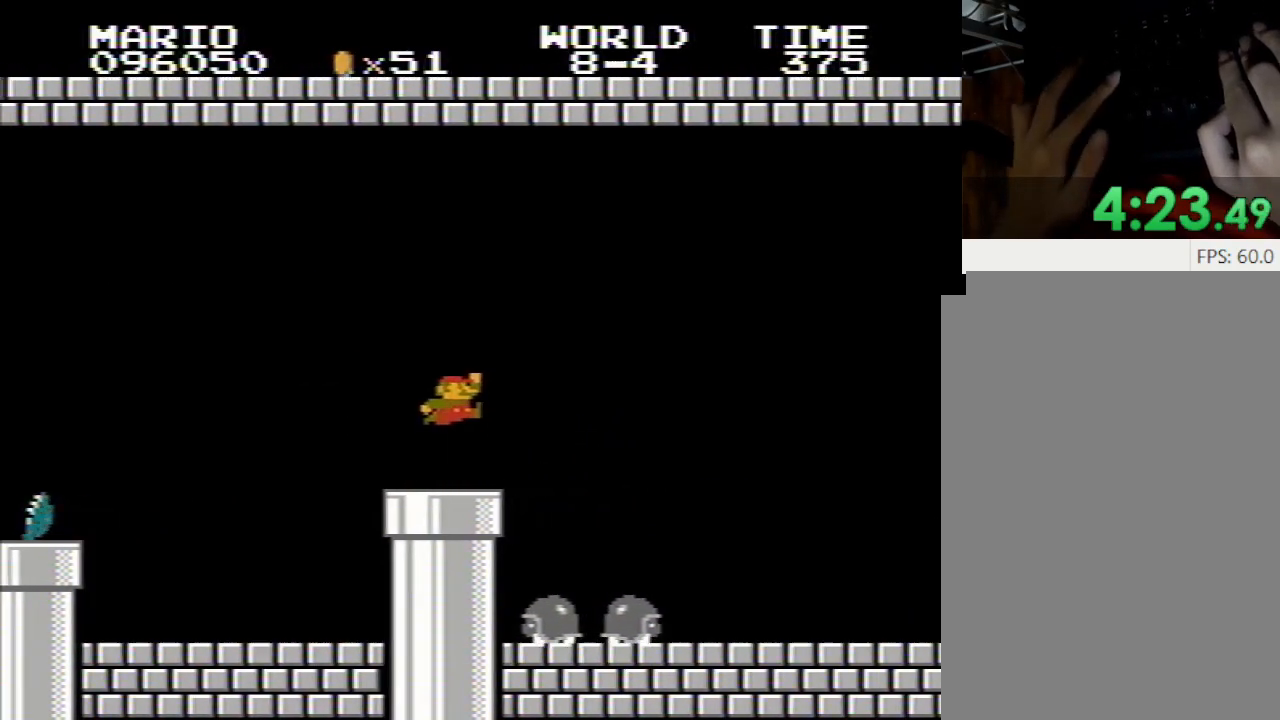
{"keys": ["o", "p", "q", "r"], "events": []}
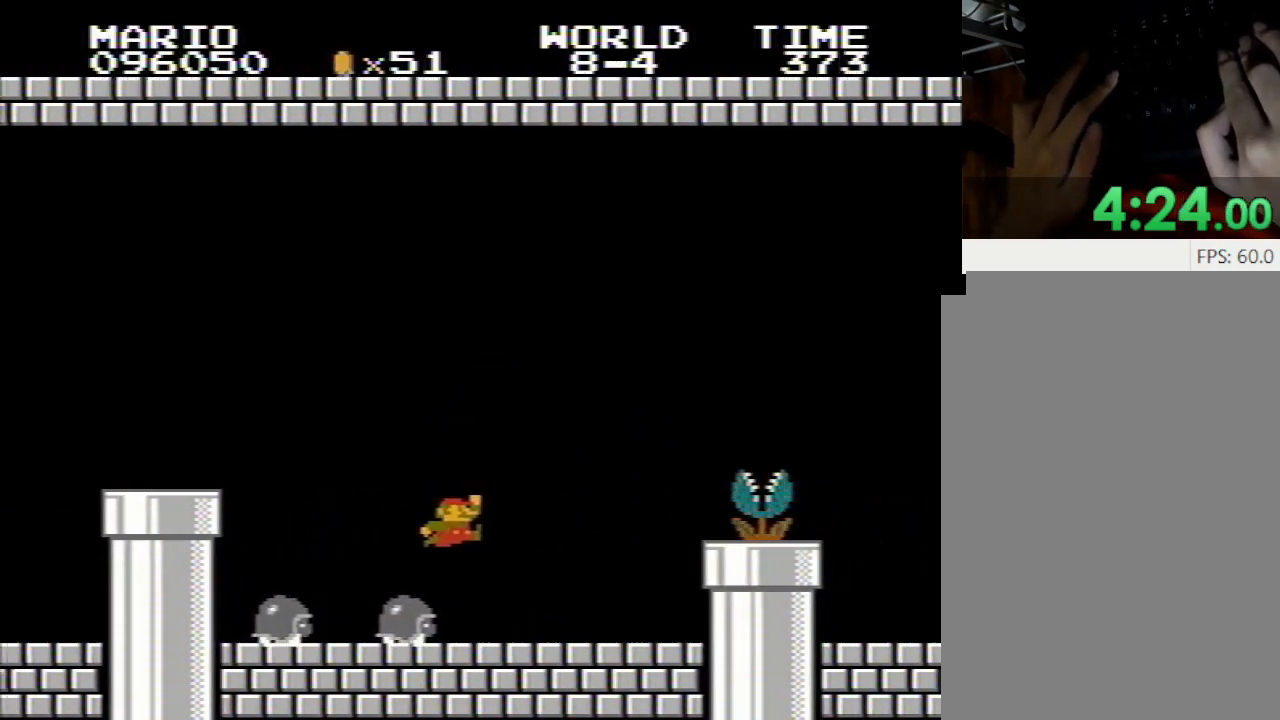
{"keys": ["p", "q", "r"], "events": [[17, "r", "up"], [200, "r", "down"], [433, "o", "up"]]}
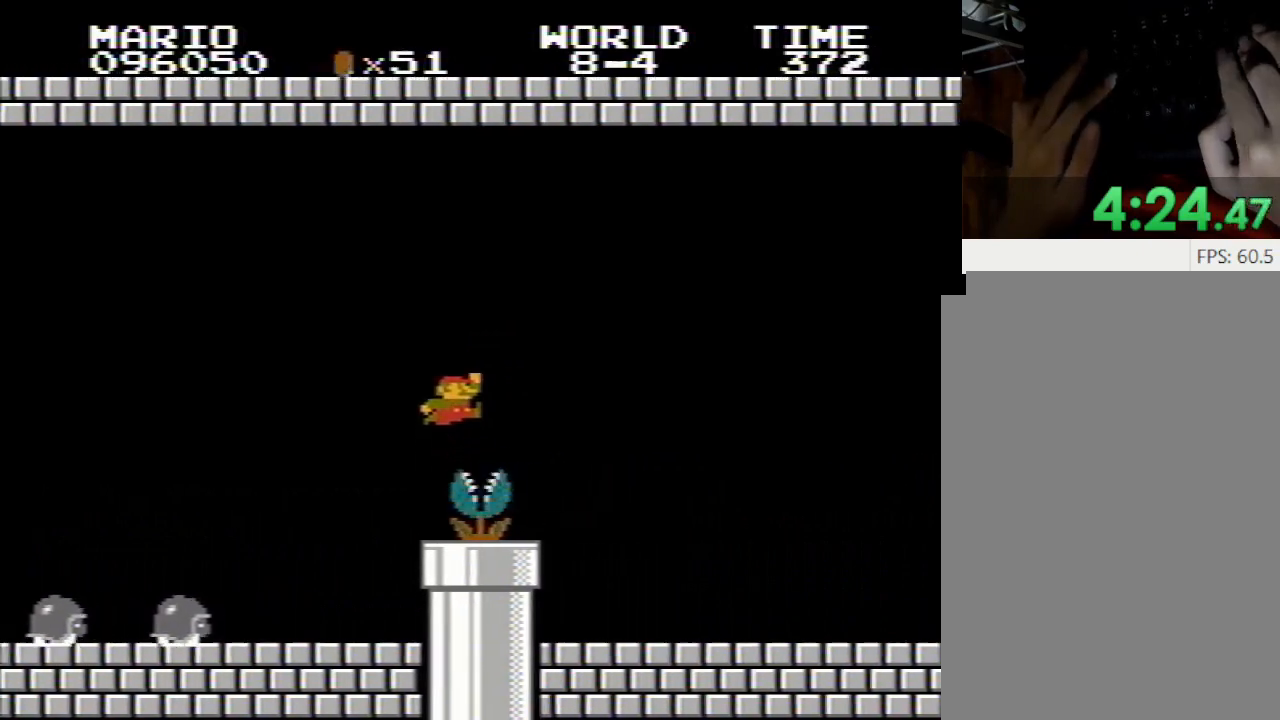
{"keys": ["p", "q"], "events": [[33, "r", "up"]]}
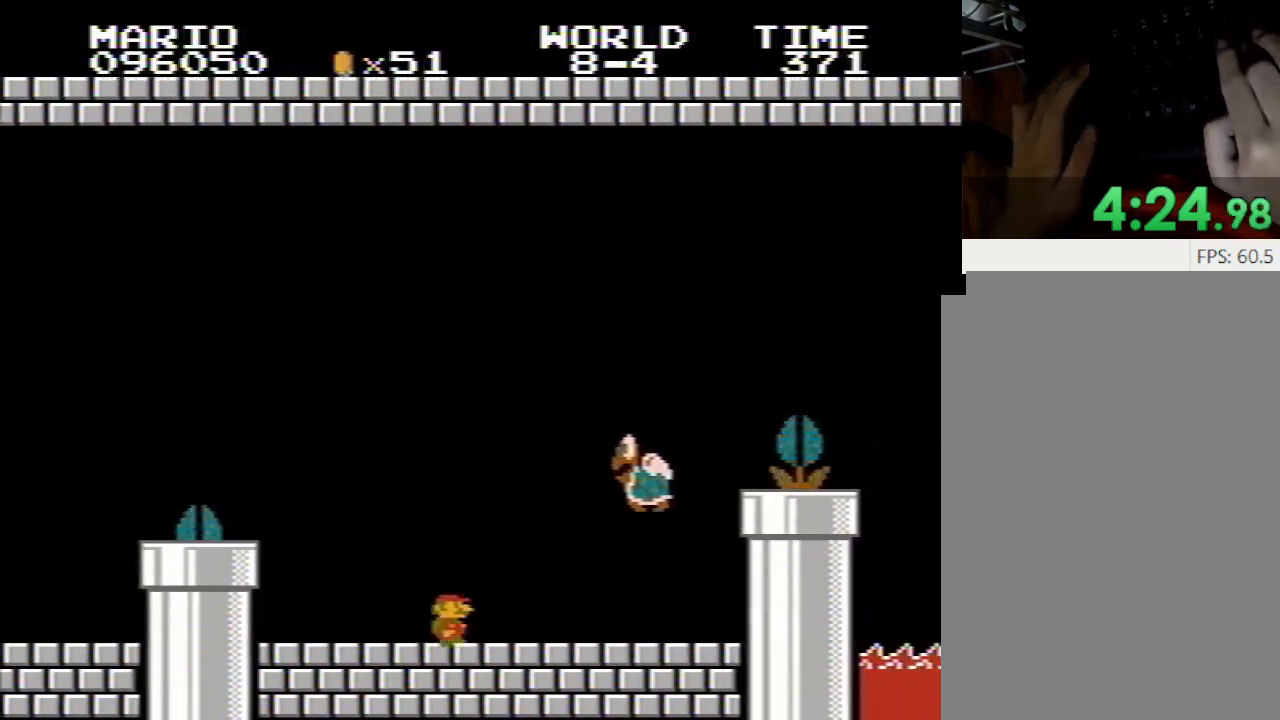
{"keys": ["p", "q", "r"], "events": [[100, "r", "down"], [150, "q", "up"], [183, "q", "down"]]}
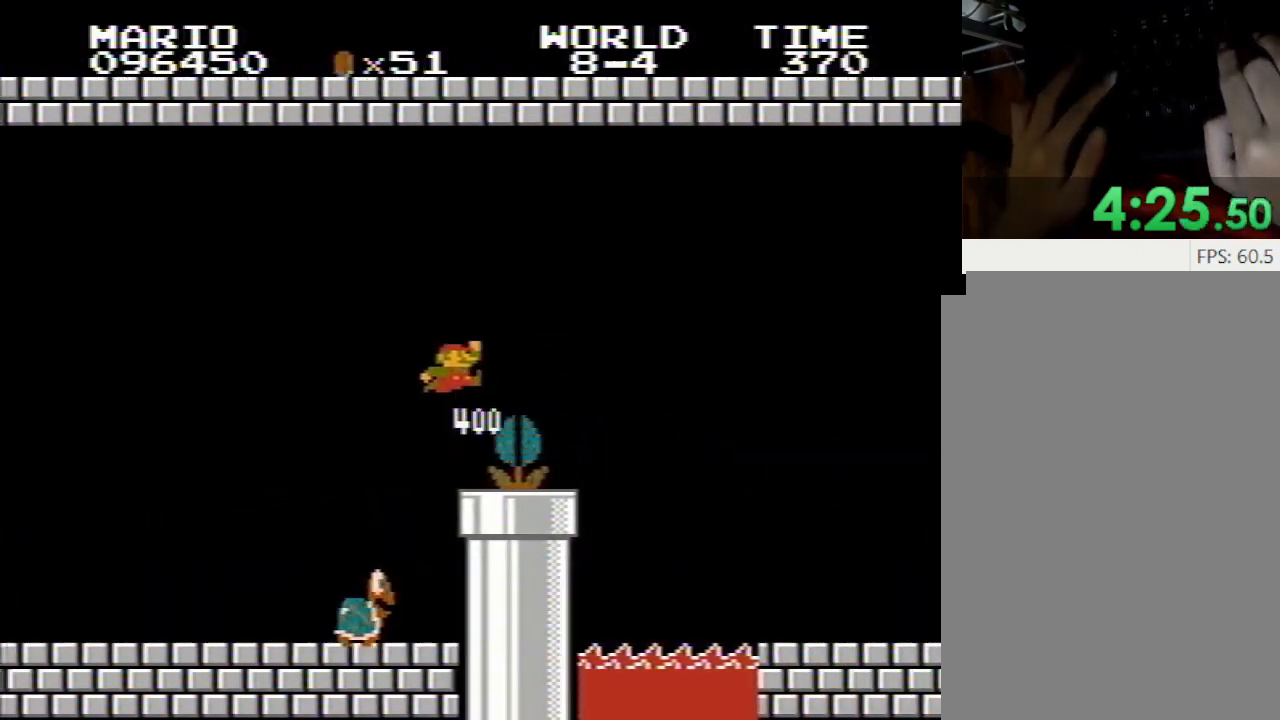
{"keys": ["p", "q"], "events": [[267, "r", "up"]]}
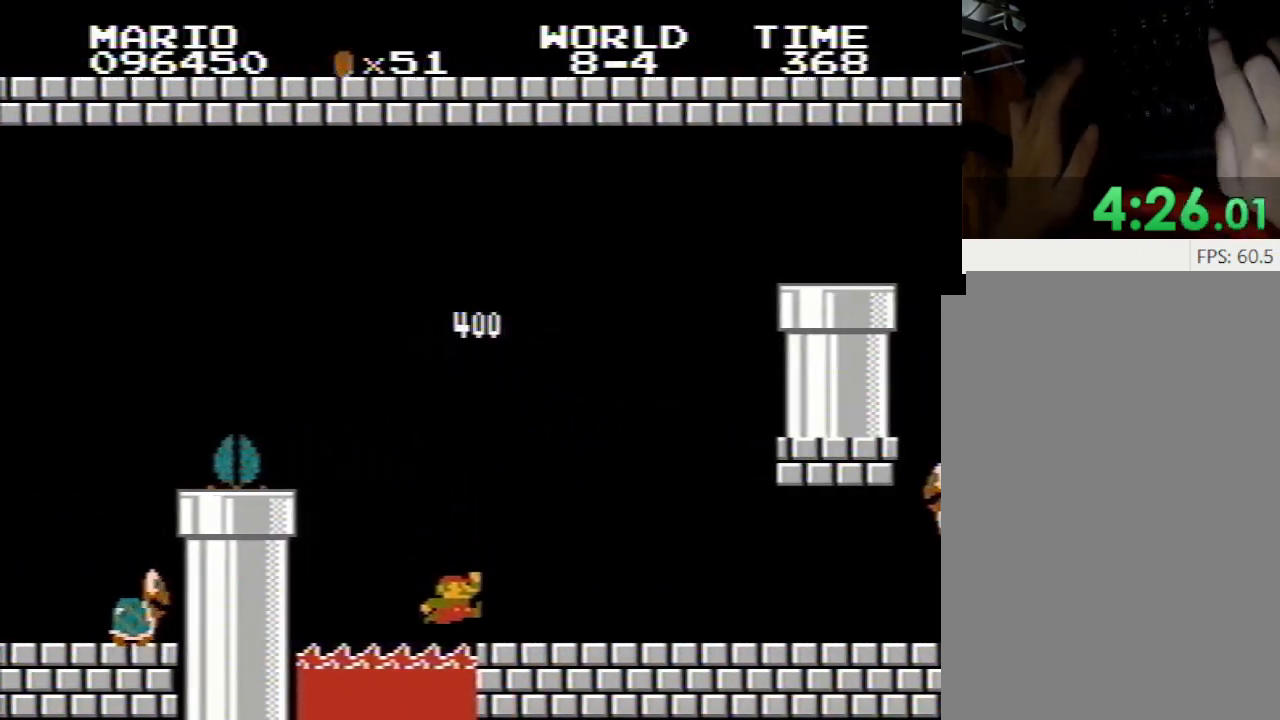
{"keys": ["p", "q"], "events": [[83, "i", "down"], [83, "p", "up"], [133, "i", "up"], [133, "p", "down"], [133, "r", "down"], [500, "r", "up"]]}
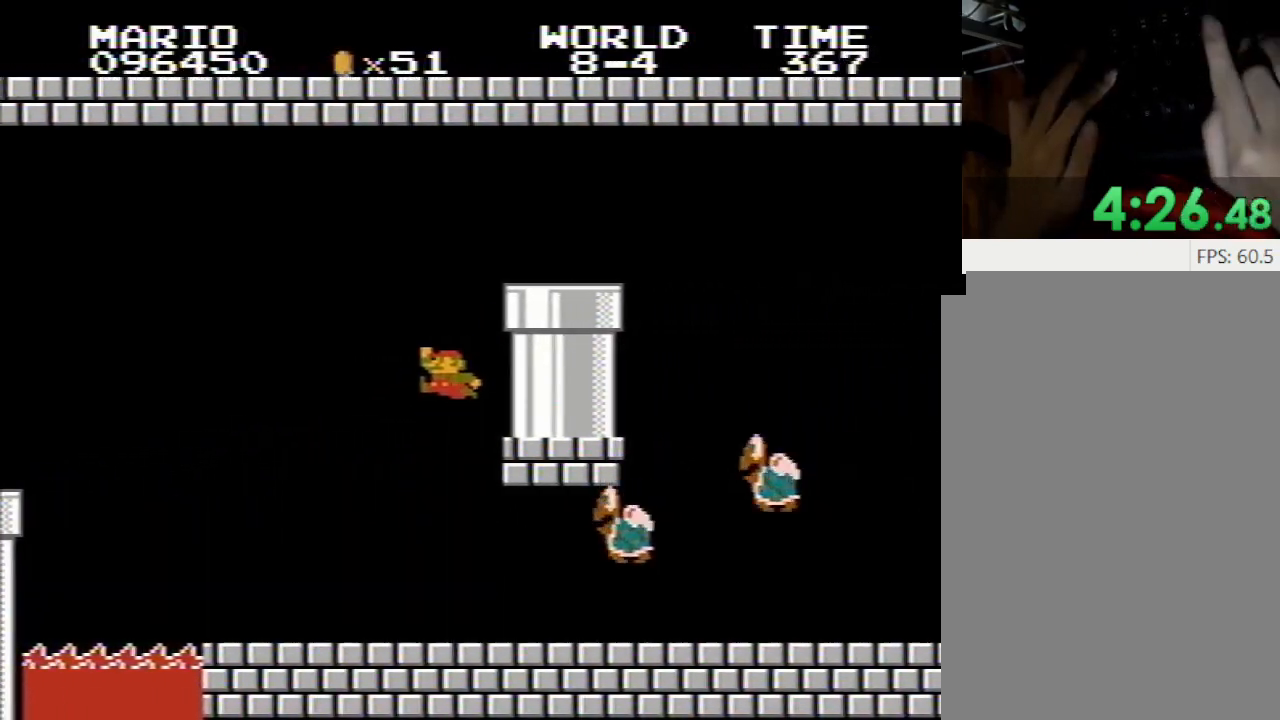
{"keys": ["o", "q"], "events": [[50, "r", "down"], [133, "r", "up"], [433, "o", "down"], [433, "p", "up"]]}
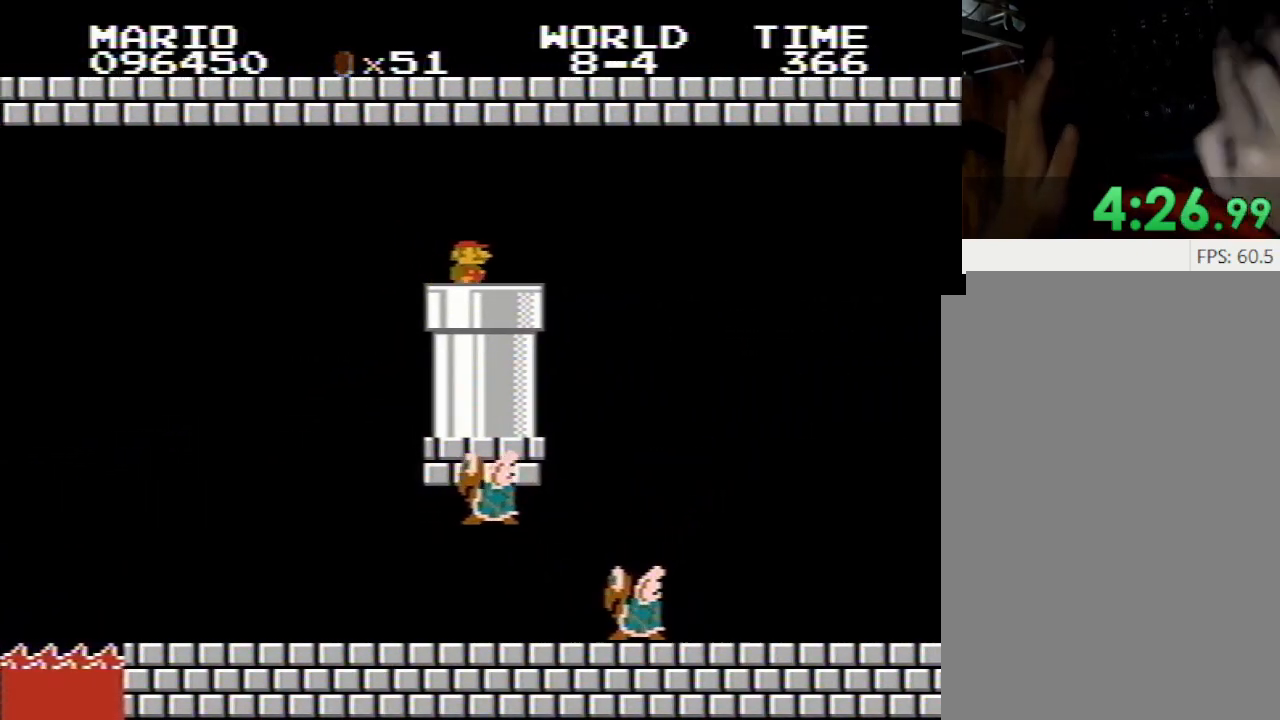
{"keys": ["p", "q"], "events": [[250, "o", "up"], [250, "q", "up"], [350, "p", "down"], [383, "q", "down"]]}
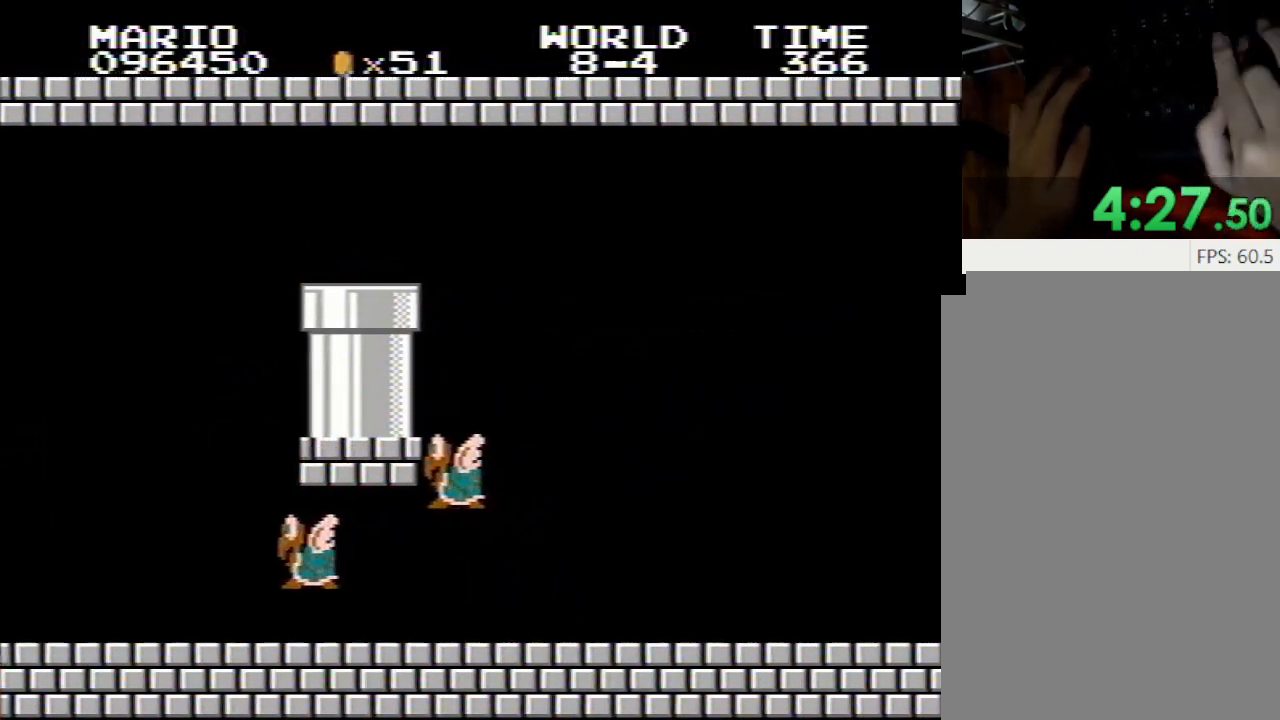
{"keys": ["p", "q"], "events": []}
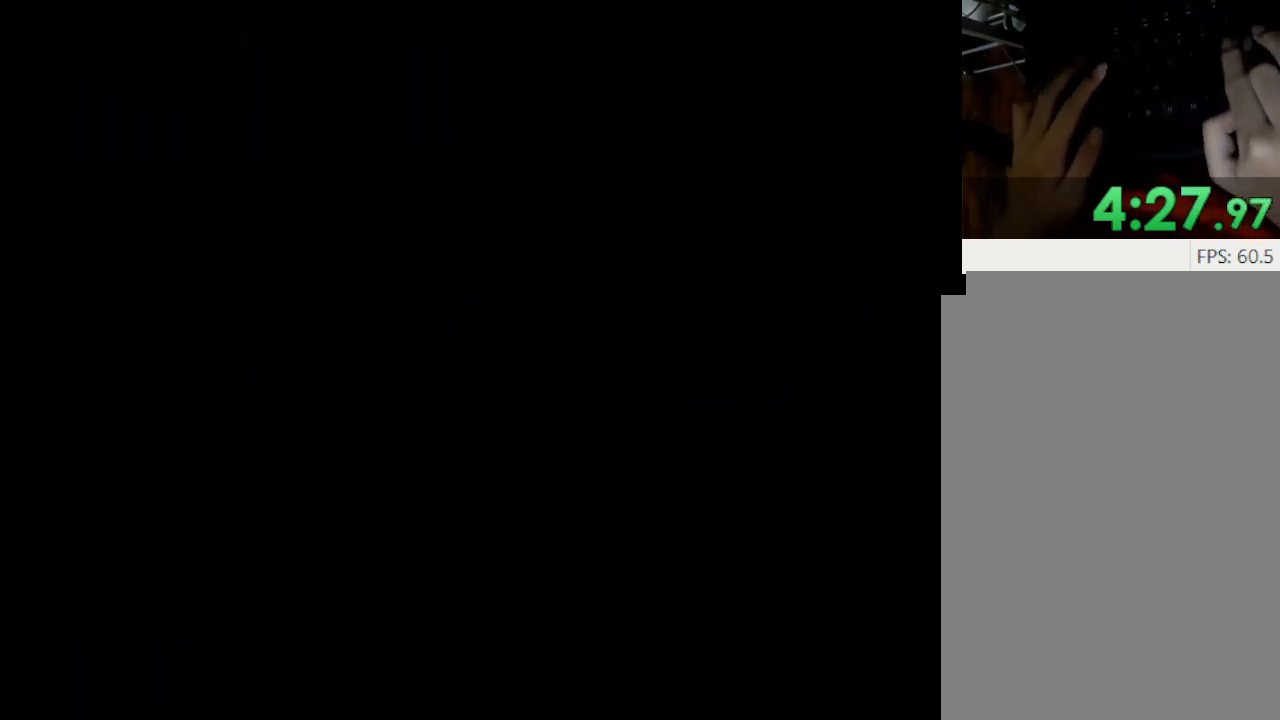
{"keys": ["p", "q"], "events": [[233, "r", "down"], [283, "r", "up"]]}
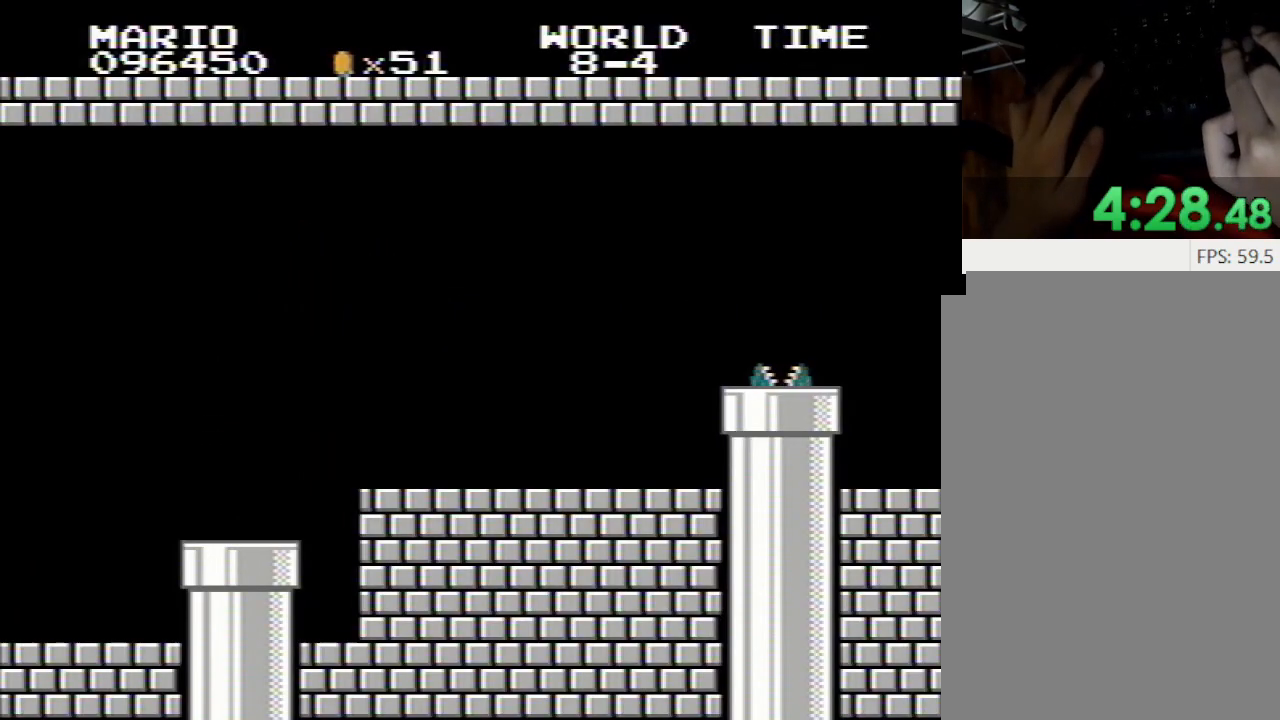
{"keys": ["p", "q"], "events": []}
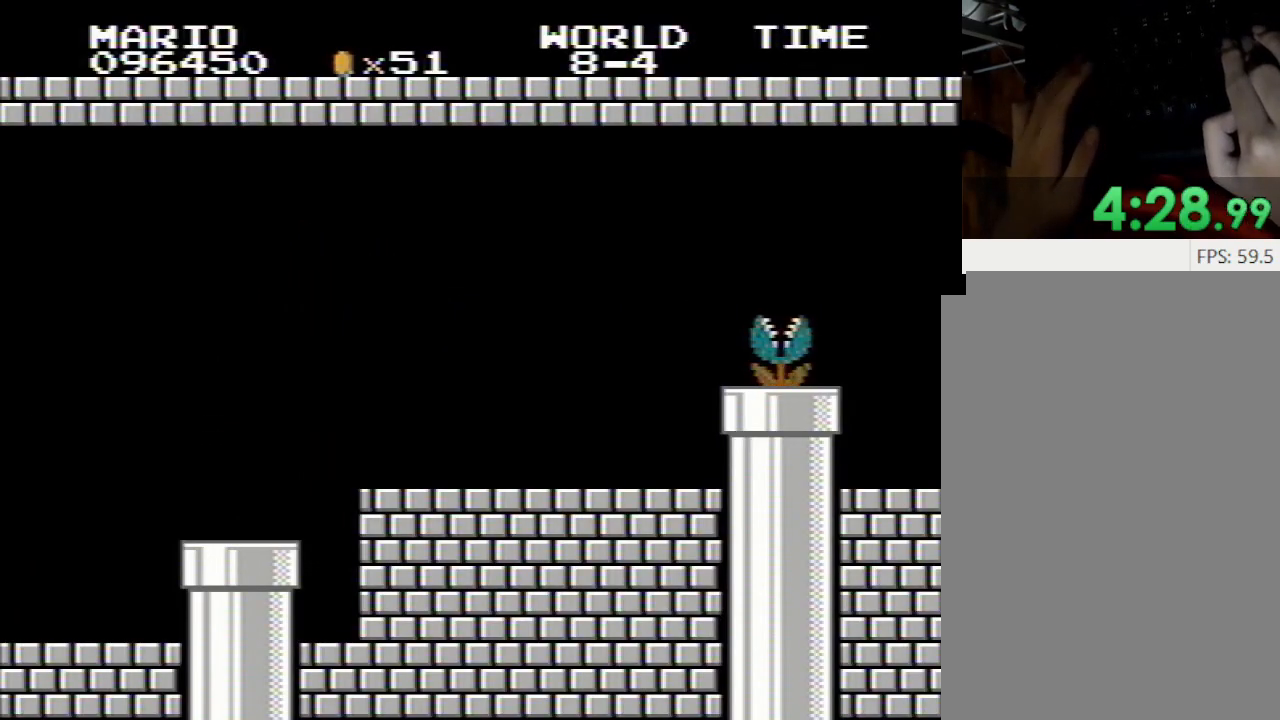
{"keys": ["p", "q"], "events": [[33, "r", "down"], [83, "r", "up"]]}
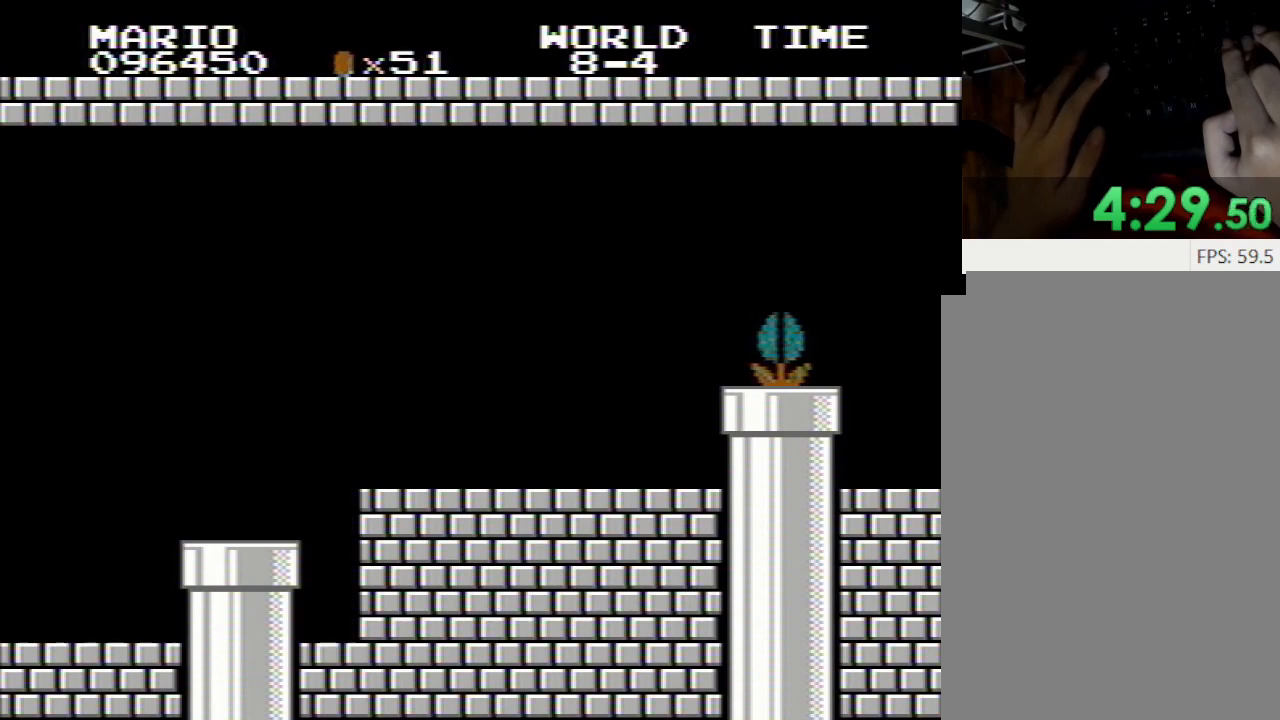
{"keys": ["p", "q"], "events": []}
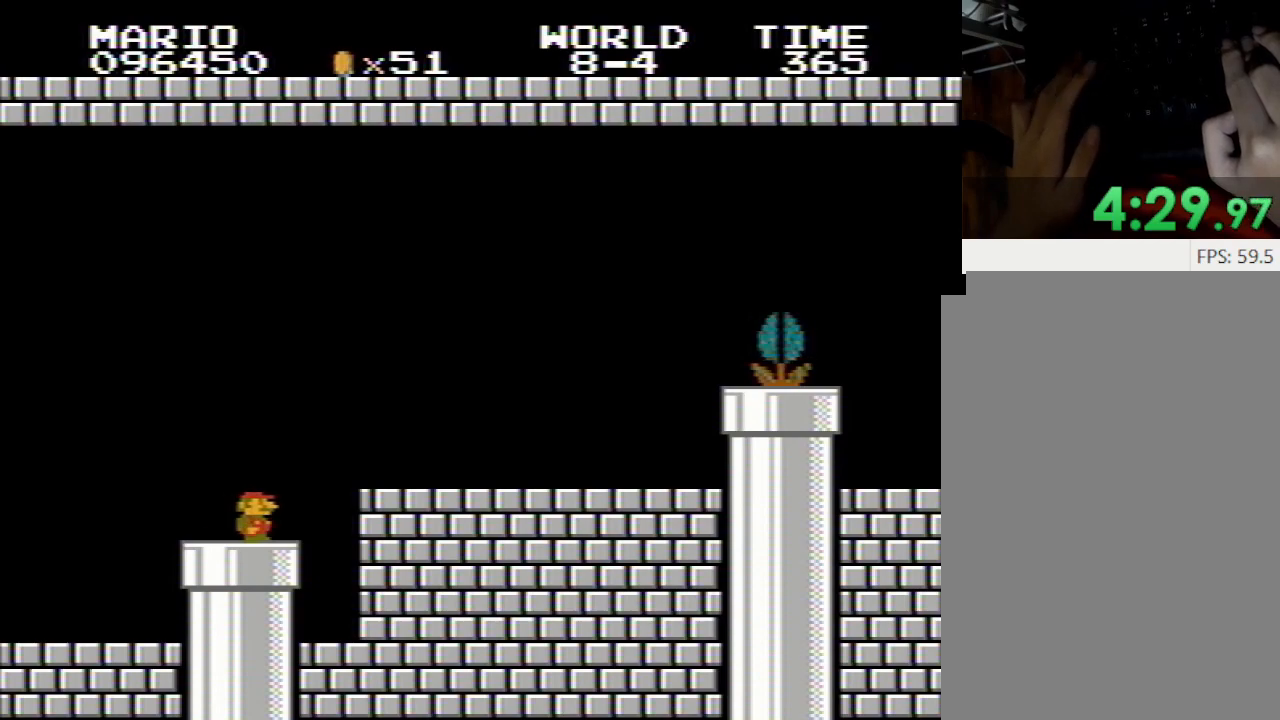
{"keys": ["p", "q"], "events": [[67, "r", "down"], [117, "r", "up"]]}
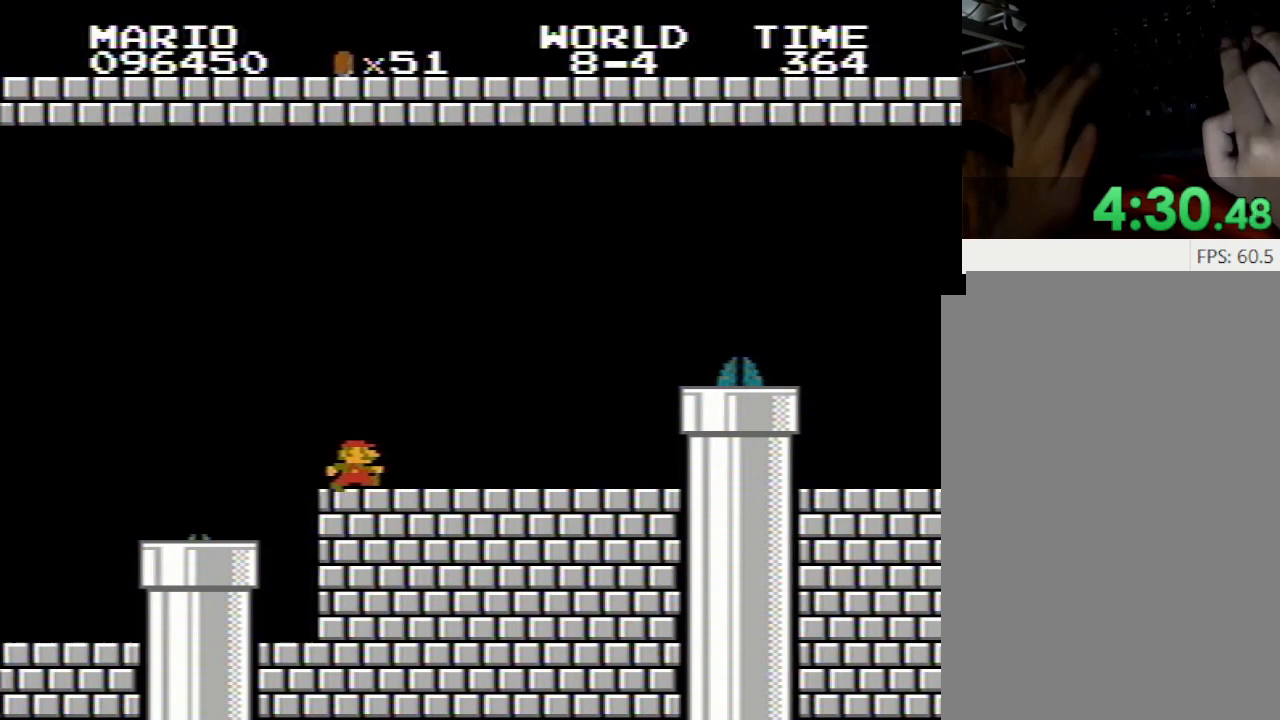
{"keys": ["p", "q"], "events": [[317, "r", "down"], [417, "r", "up"]]}
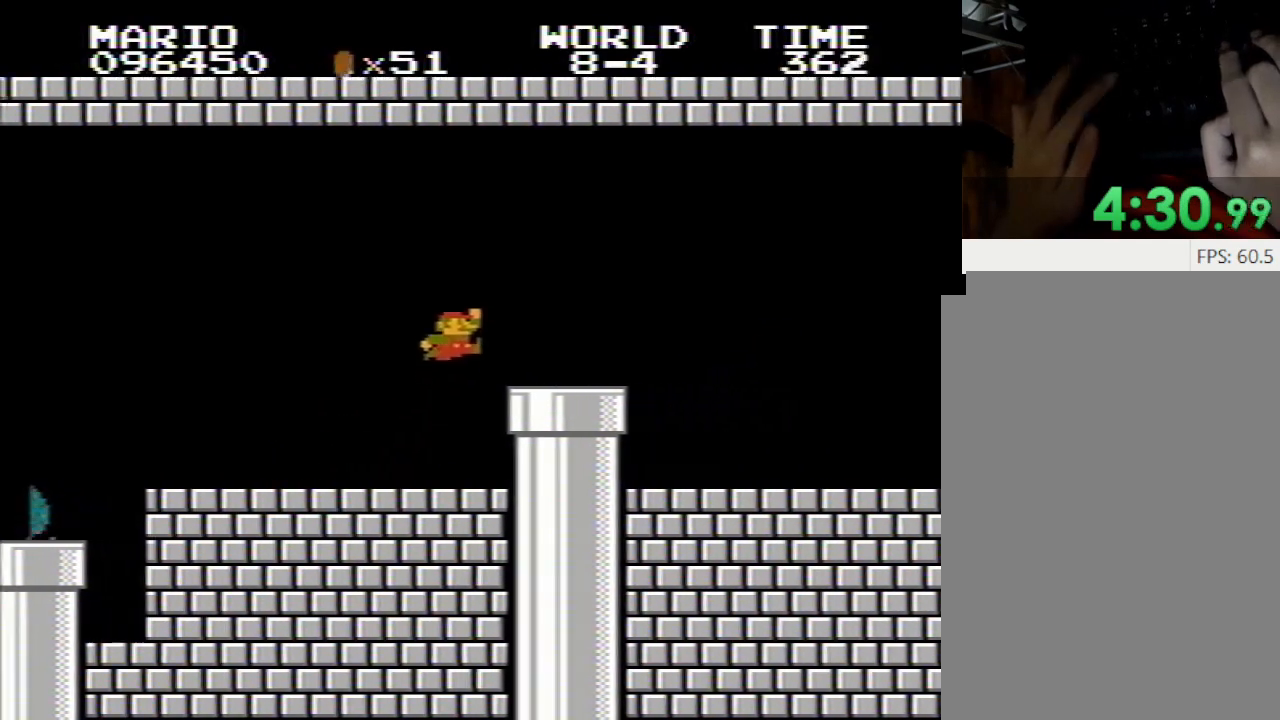
{"keys": ["p", "q"], "events": []}
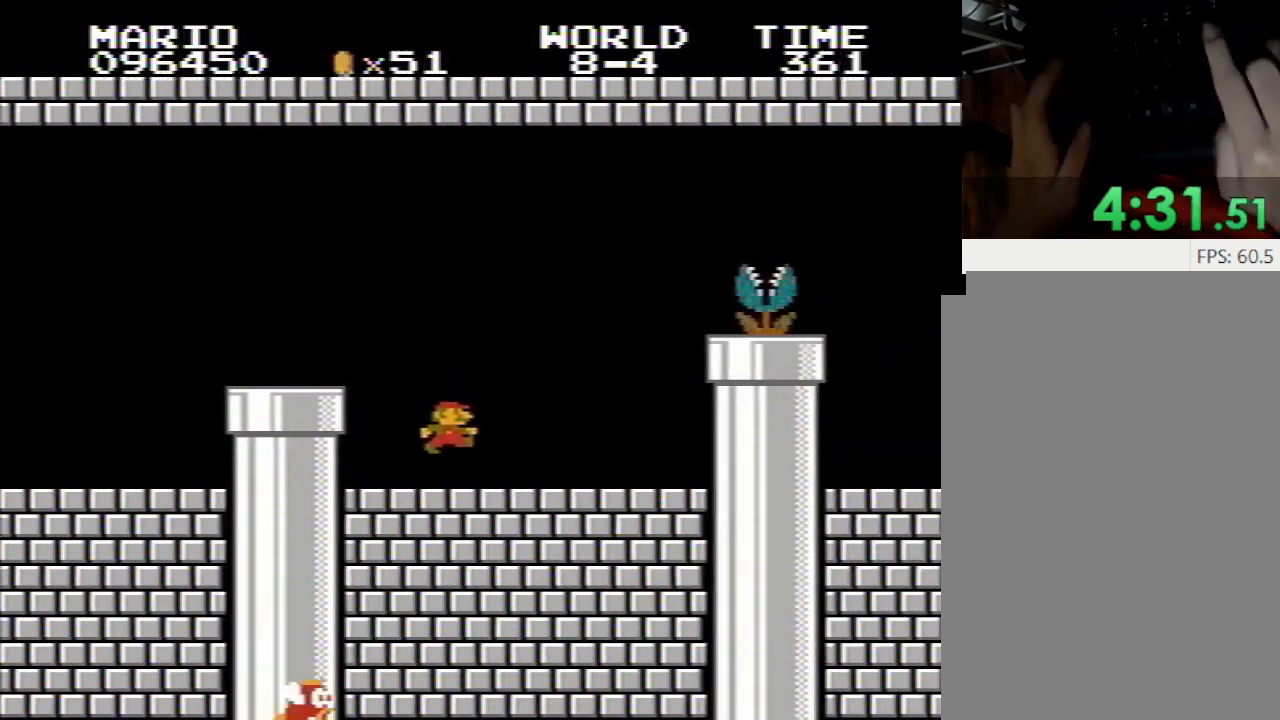
{"keys": ["p", "q"], "events": [[67, "i", "down"], [67, "p", "up"], [67, "r", "down"], [117, "i", "up"], [117, "p", "down"], [483, "r", "up"]]}
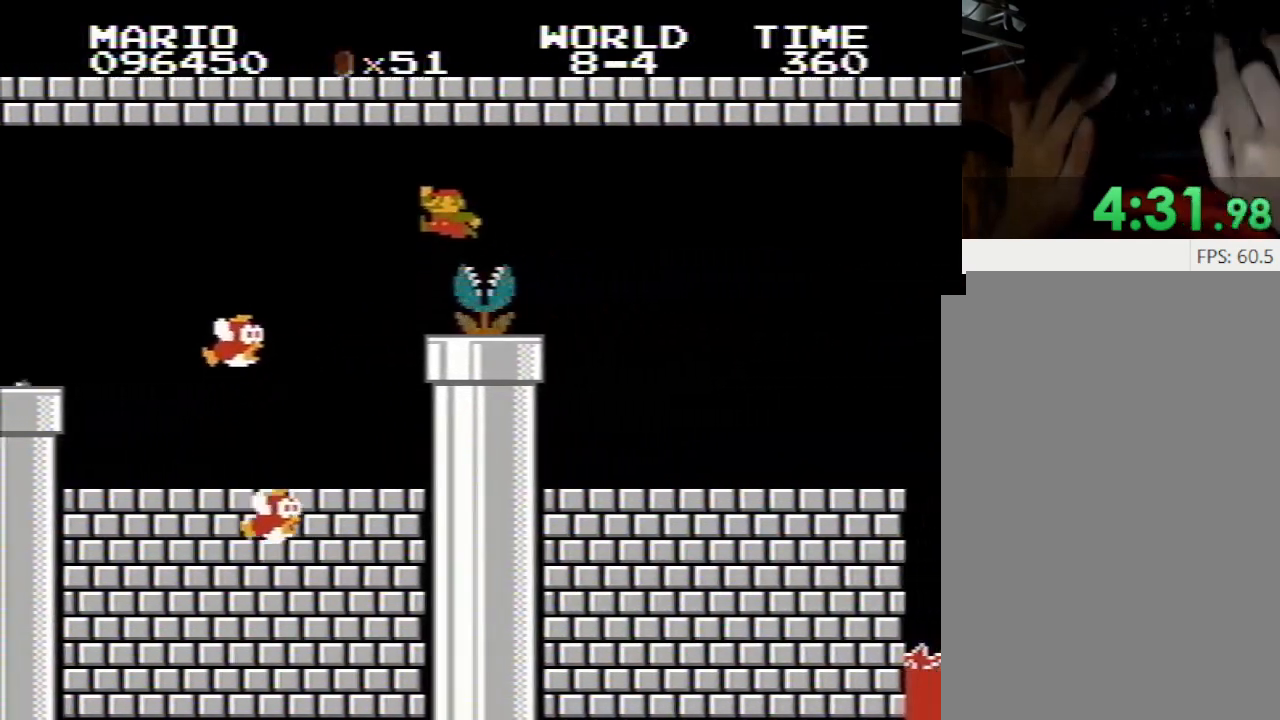
{"keys": ["i", "q"], "events": [[267, "i", "down"], [267, "p", "up"]]}
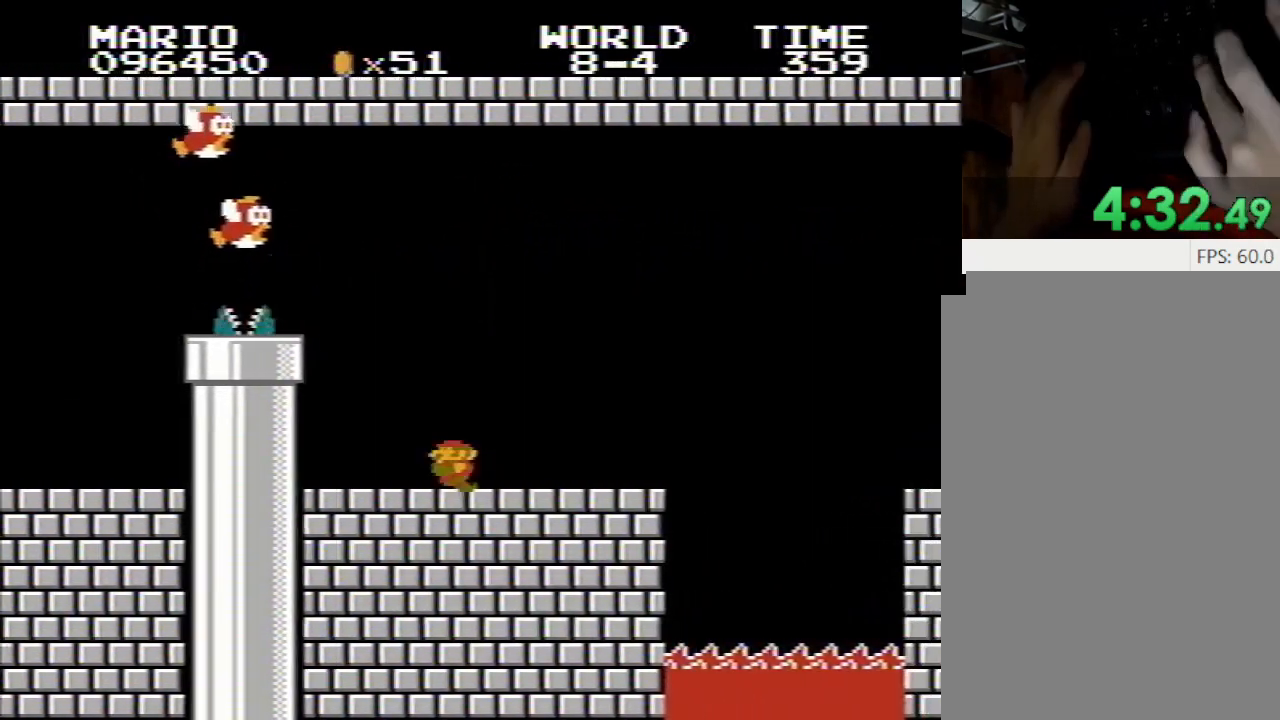
{"keys": ["i", "q", "r"], "events": [[383, "r", "down"]]}
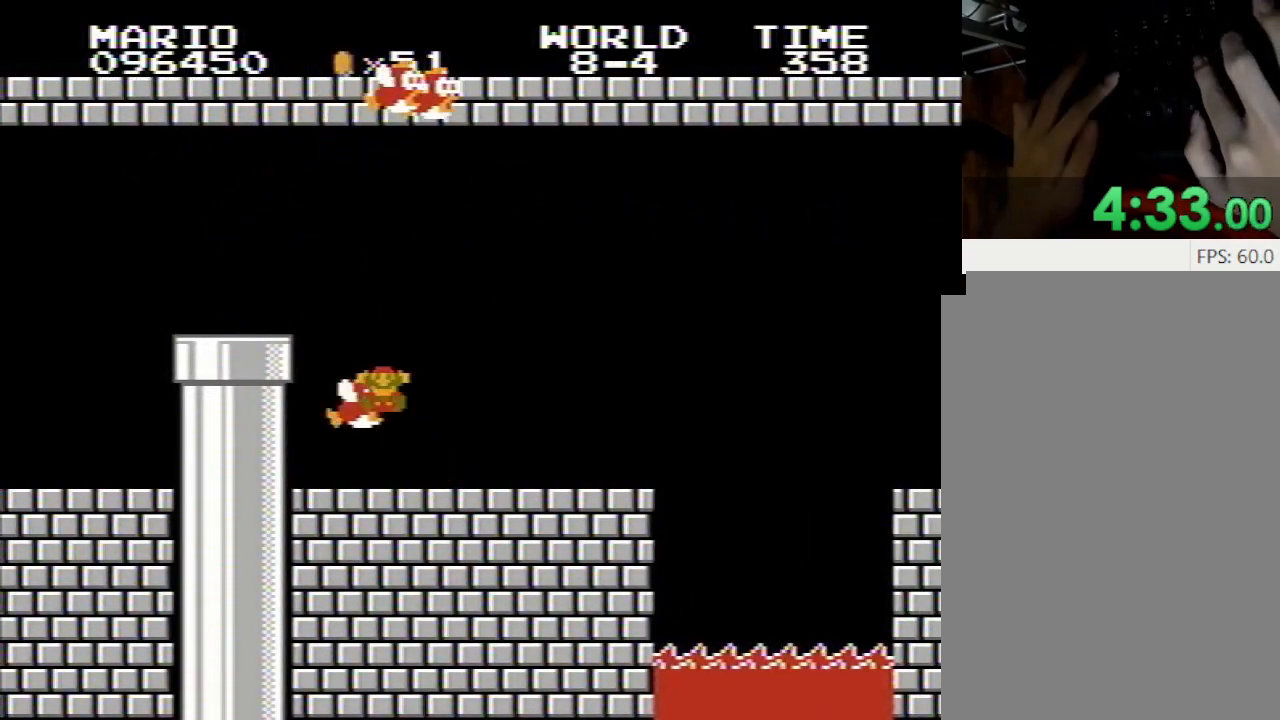
{"keys": ["i", "q"], "events": [[67, "r", "up"]]}
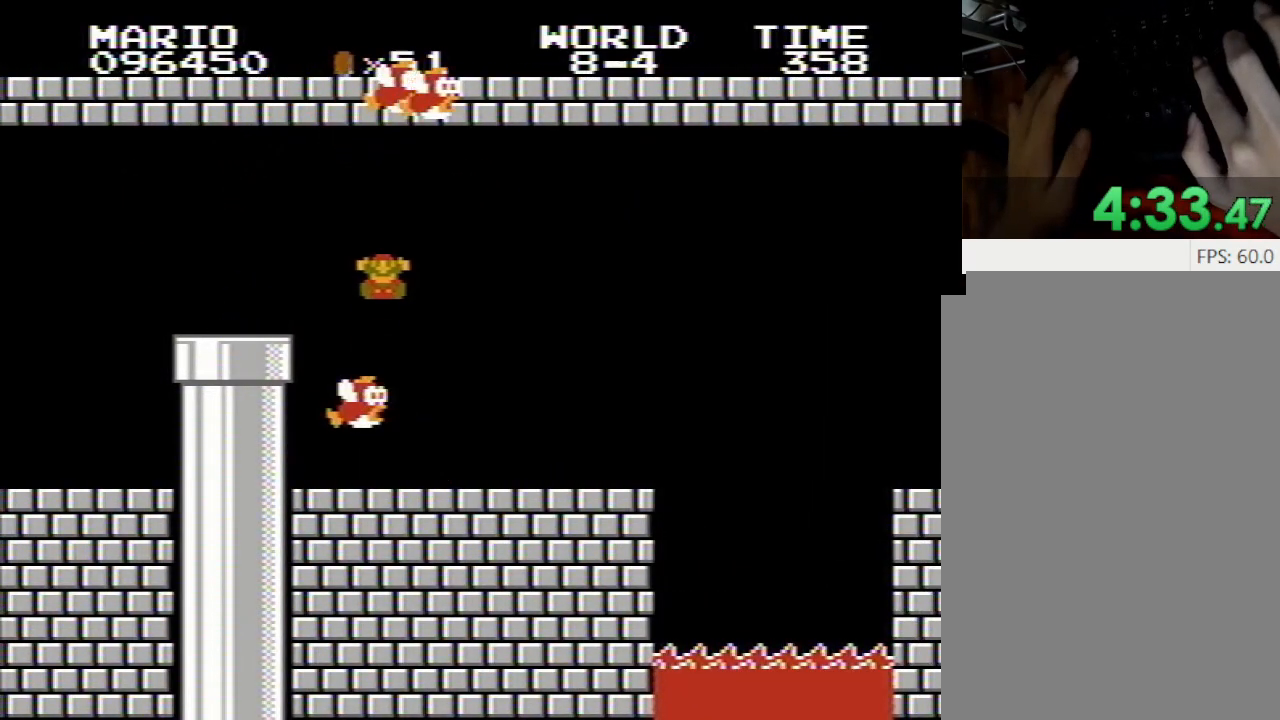
{"keys": [], "events": [[83, "i", "up"], [83, "q", "up"]]}